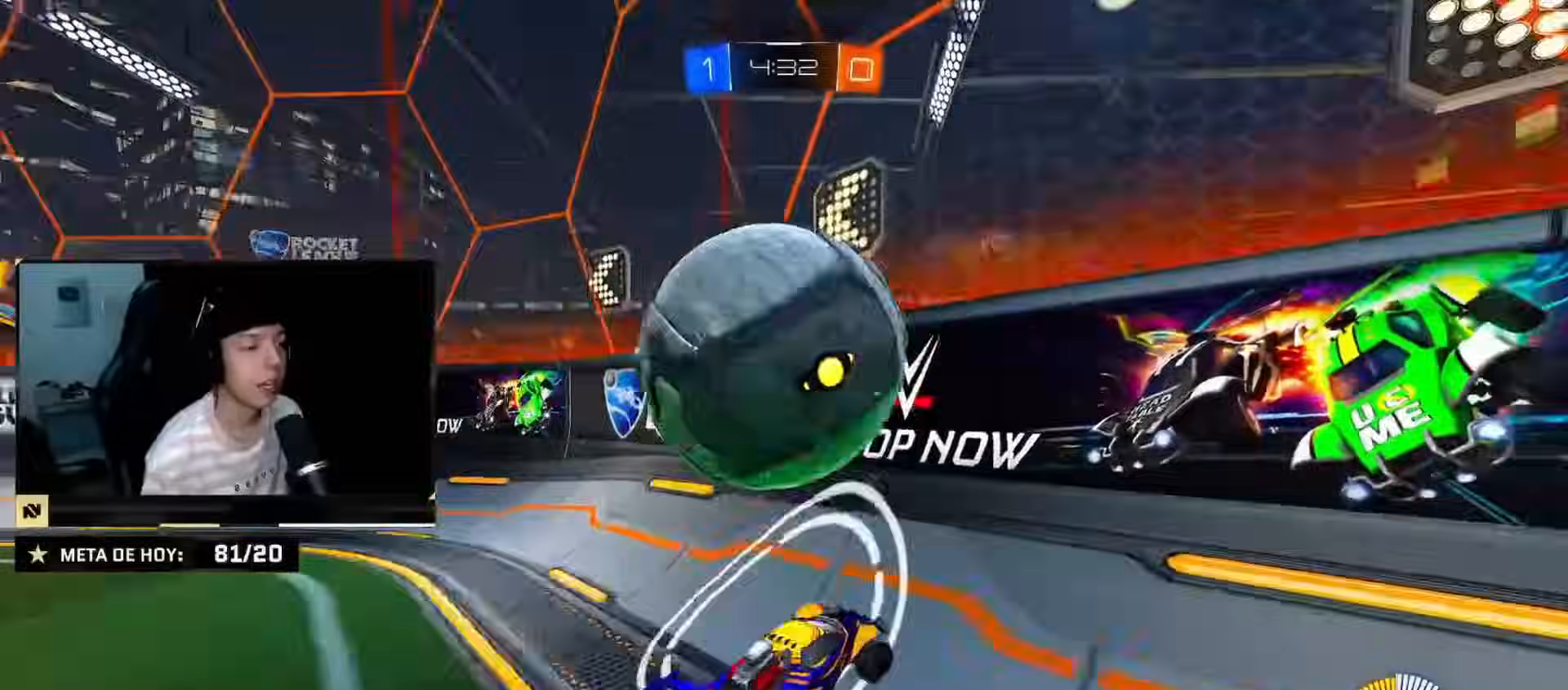
Gameplay with a controller (PlayStation layout); each line is a JSON object with the inputs held at the frame after it. "events" lists button and stick changes between this image and that frame as [ms after this image, input, new state], when the widget could be followed in between. Not read: L2 L3 R3.
{"buttons": ["CROSS", "R2"], "left_stick": "down-right", "right_stick": "center", "events": [[17, "left_stick", "center"], [284, "left_stick", "down-left"], [434, "CROSS", "down"], [484, "left_stick", "down-right"]]}
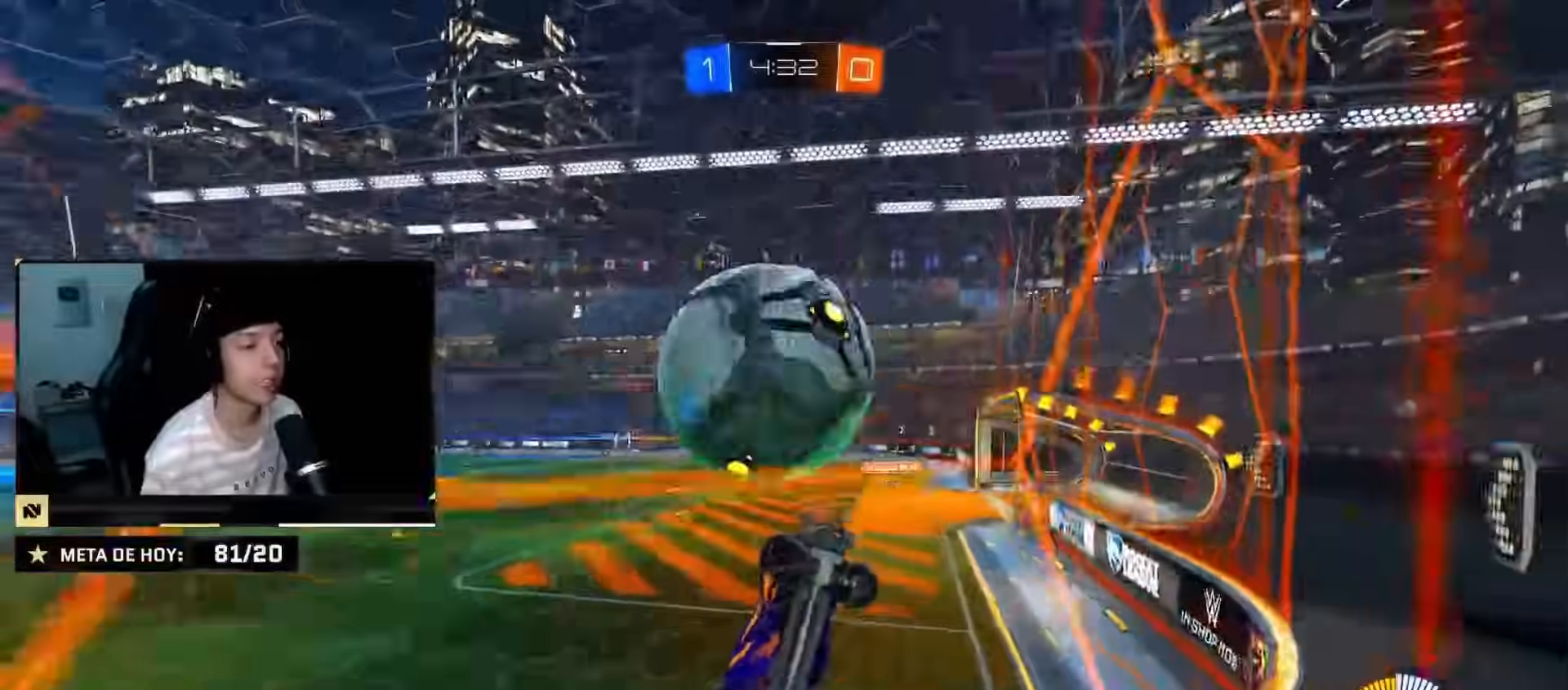
{"buttons": ["R2"], "left_stick": "down", "right_stick": "center", "events": [[67, "CROSS", "up"], [167, "left_stick", "right"], [434, "left_stick", "down"]]}
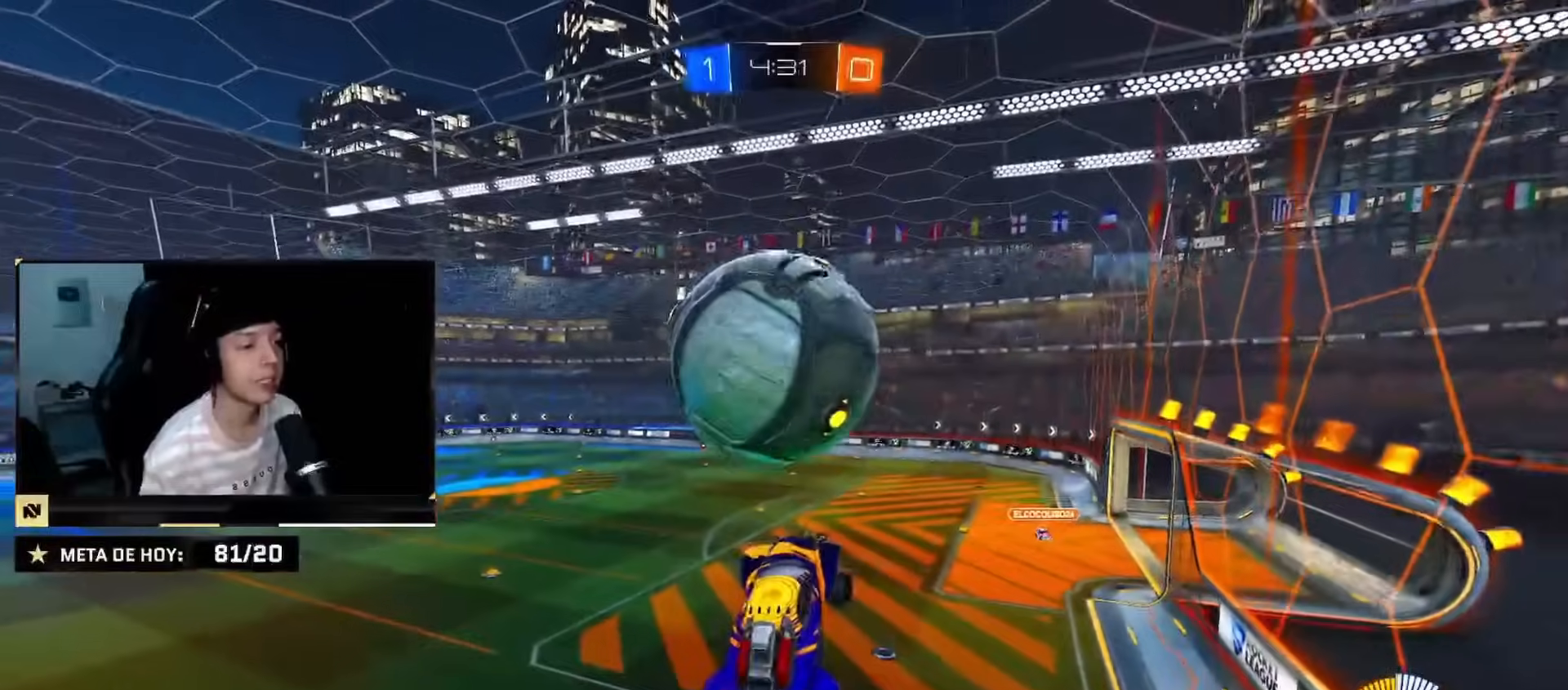
{"buttons": ["CIRCLE", "R2"], "left_stick": "center", "right_stick": "center", "events": [[34, "left_stick", "right"], [184, "CIRCLE", "down"], [434, "left_stick", "down"], [484, "left_stick", "center"]]}
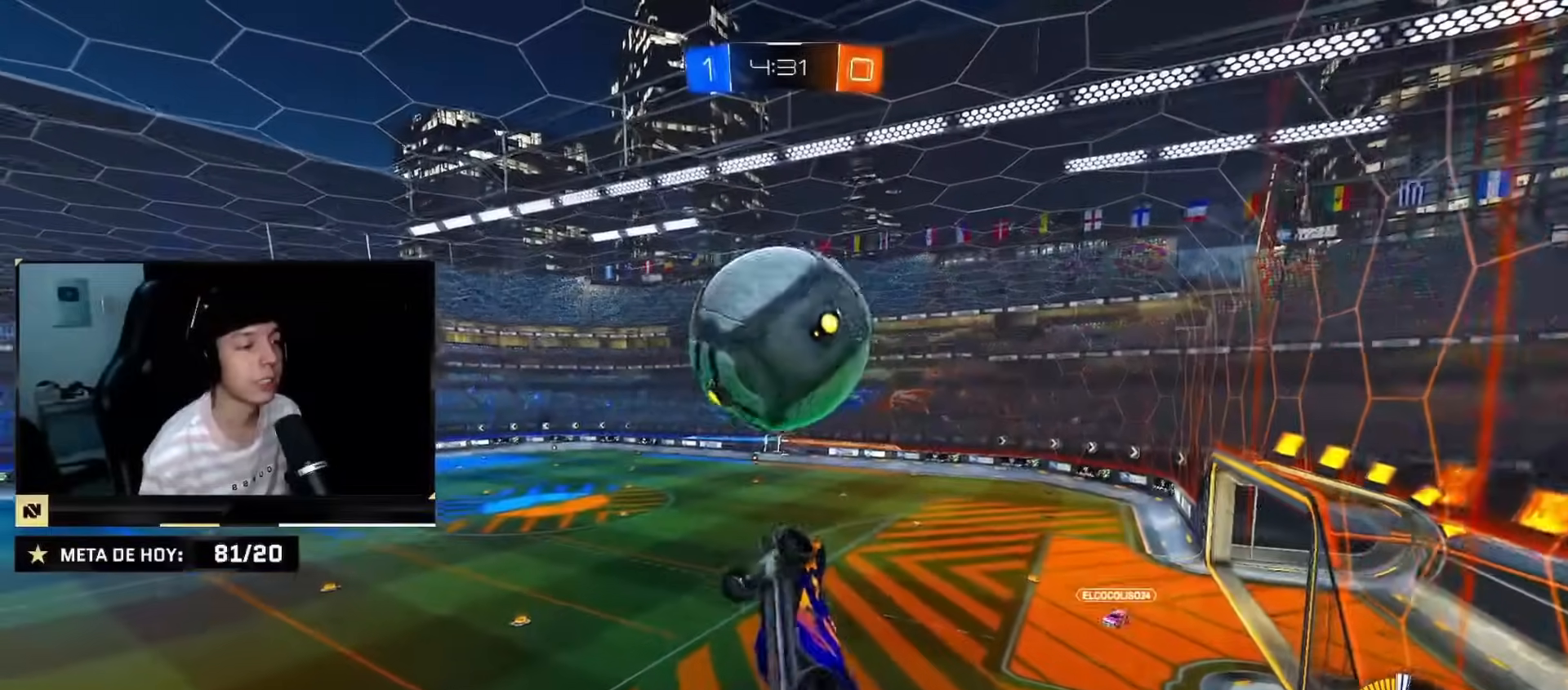
{"buttons": ["CIRCLE", "R2"], "left_stick": "center", "right_stick": "center", "events": [[67, "left_stick", "down-right"], [183, "left_stick", "center"], [250, "left_stick", "down-right"], [334, "left_stick", "down"], [467, "left_stick", "center"]]}
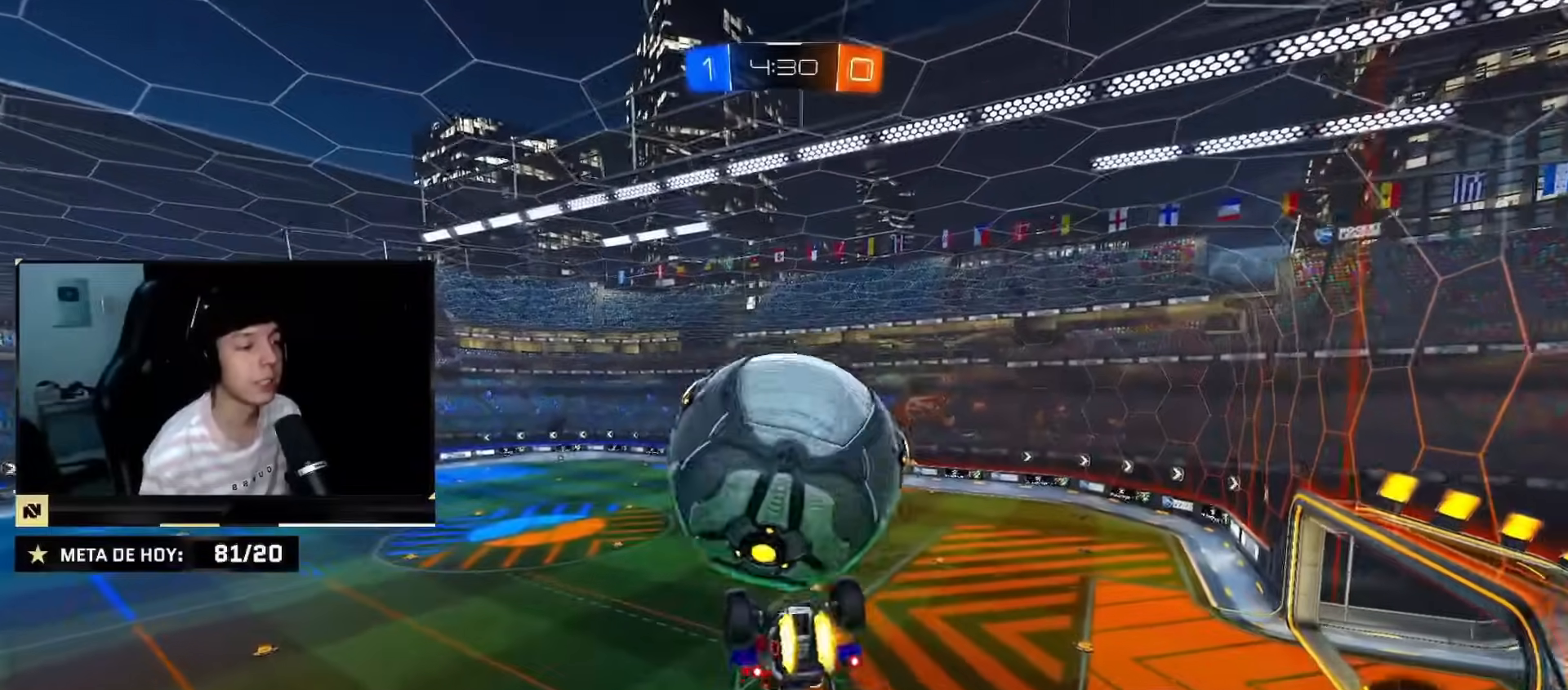
{"buttons": [], "left_stick": "right", "right_stick": "center", "events": [[34, "CIRCLE", "up"], [117, "left_stick", "right"], [150, "R2", "up"]]}
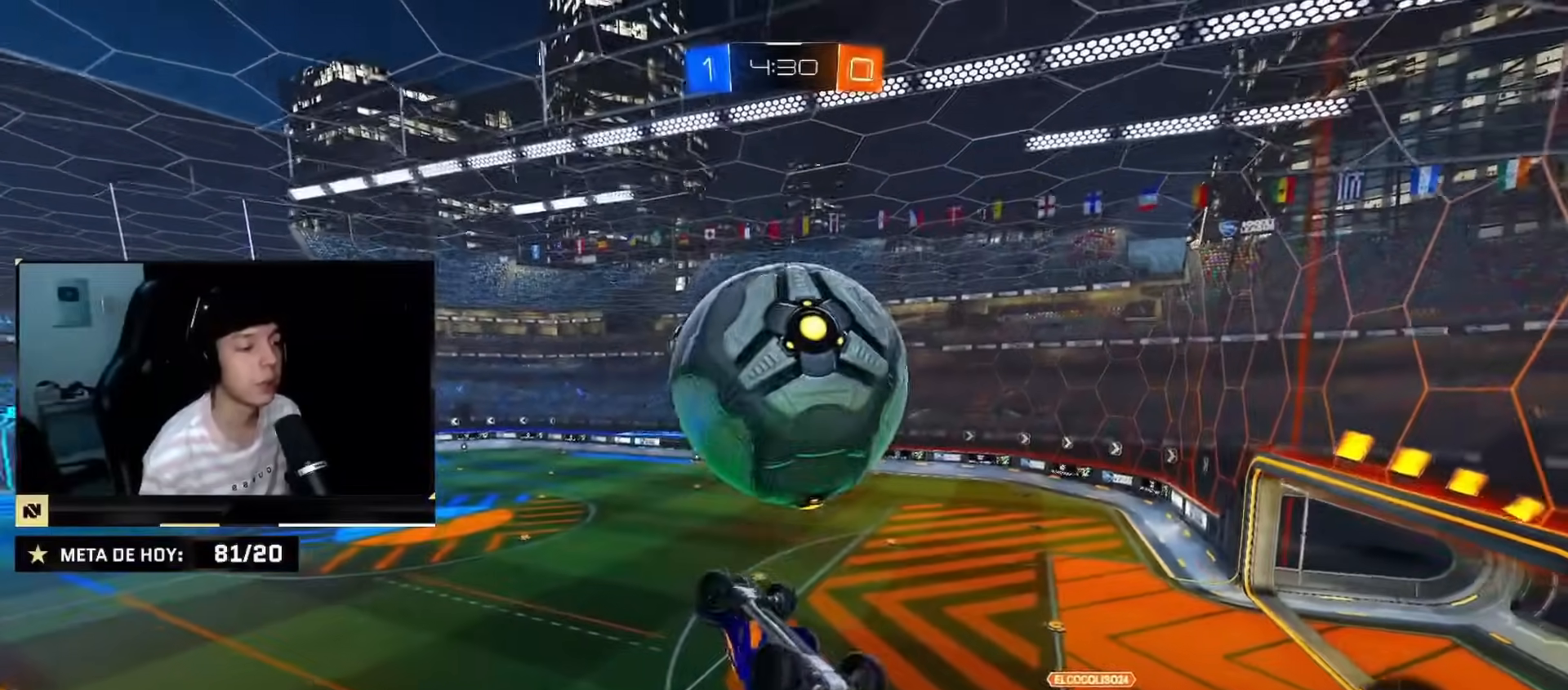
{"buttons": ["CIRCLE", "R2"], "left_stick": "down", "right_stick": "center", "events": [[184, "left_stick", "up-right"], [284, "R2", "down"], [317, "left_stick", "up"], [350, "CIRCLE", "down"], [384, "CROSS", "down"], [434, "left_stick", "down"], [484, "CROSS", "up"]]}
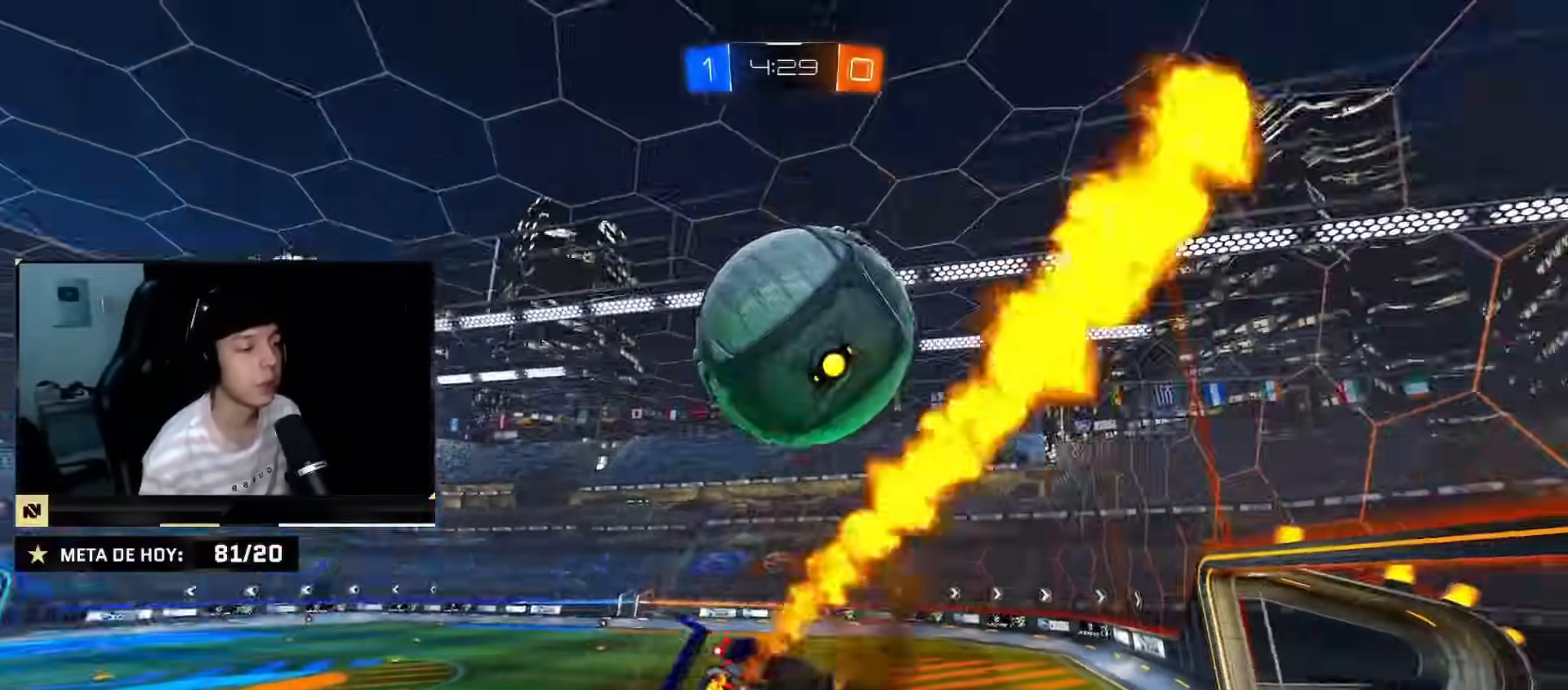
{"buttons": ["CIRCLE", "R2"], "left_stick": "down-right", "right_stick": "center", "events": [[16, "CIRCLE", "up"], [183, "left_stick", "down-right"], [217, "CIRCLE", "down"]]}
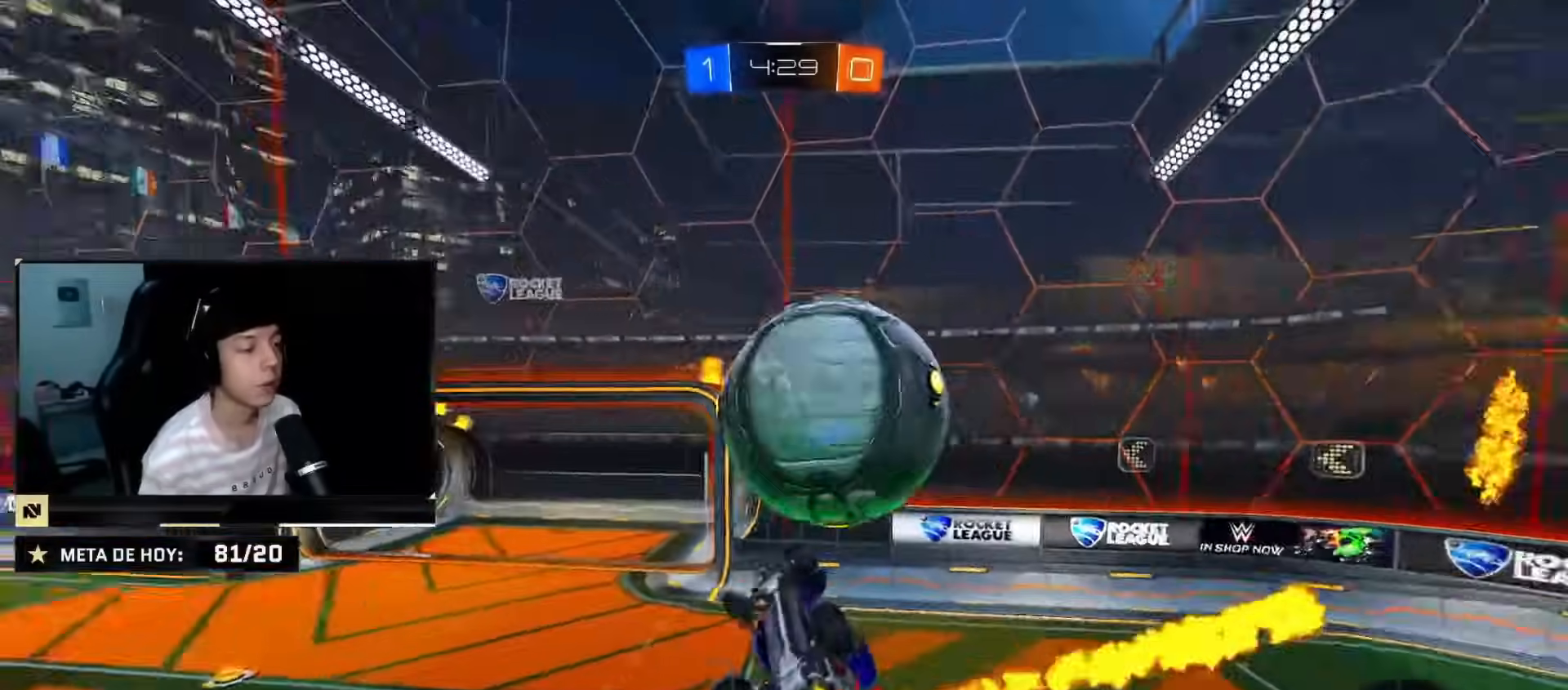
{"buttons": ["R2"], "left_stick": "left", "right_stick": "center", "events": [[184, "CIRCLE", "up"], [434, "left_stick", "left"]]}
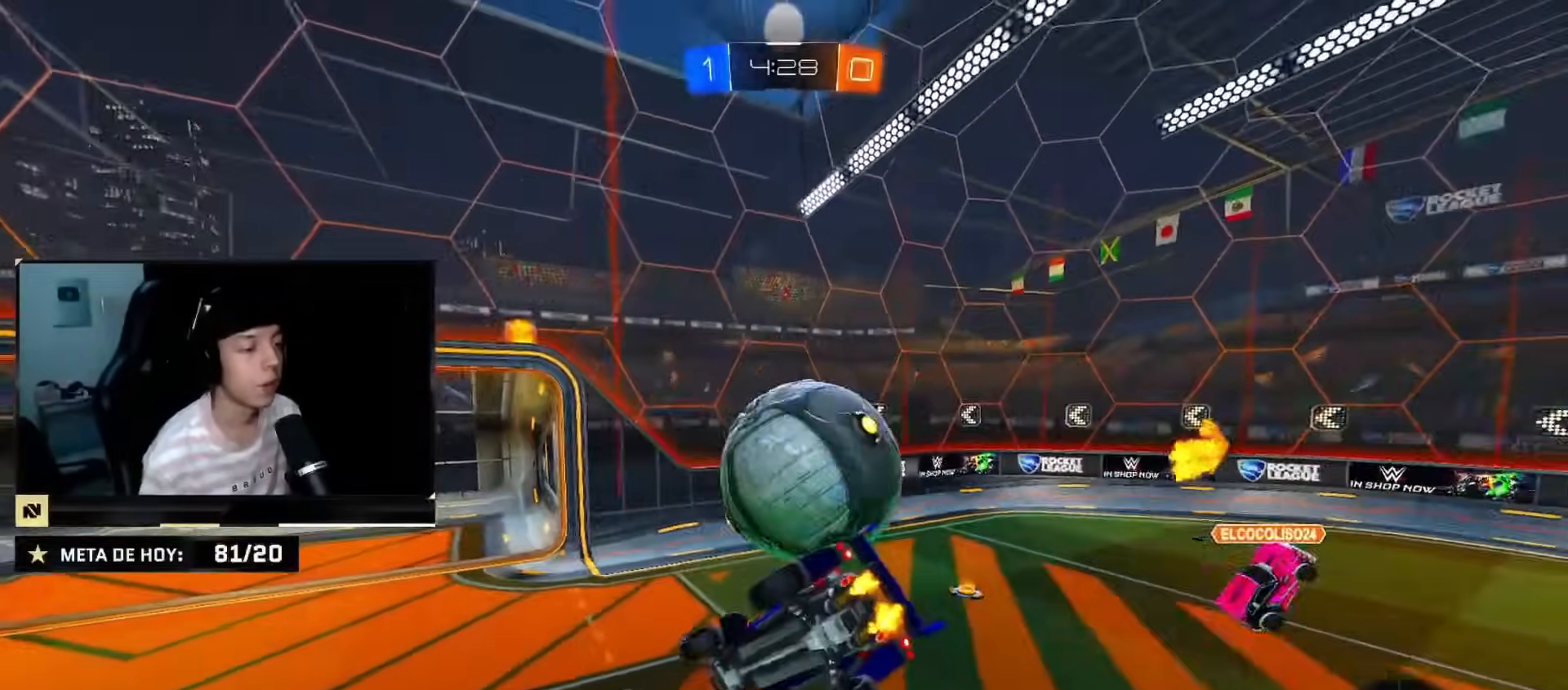
{"buttons": ["SQUARE", "R2"], "left_stick": "down-left", "right_stick": "center", "events": [[150, "SQUARE", "down"], [217, "left_stick", "center"], [250, "SQUARE", "up"], [483, "SQUARE", "down"], [483, "left_stick", "down-left"]]}